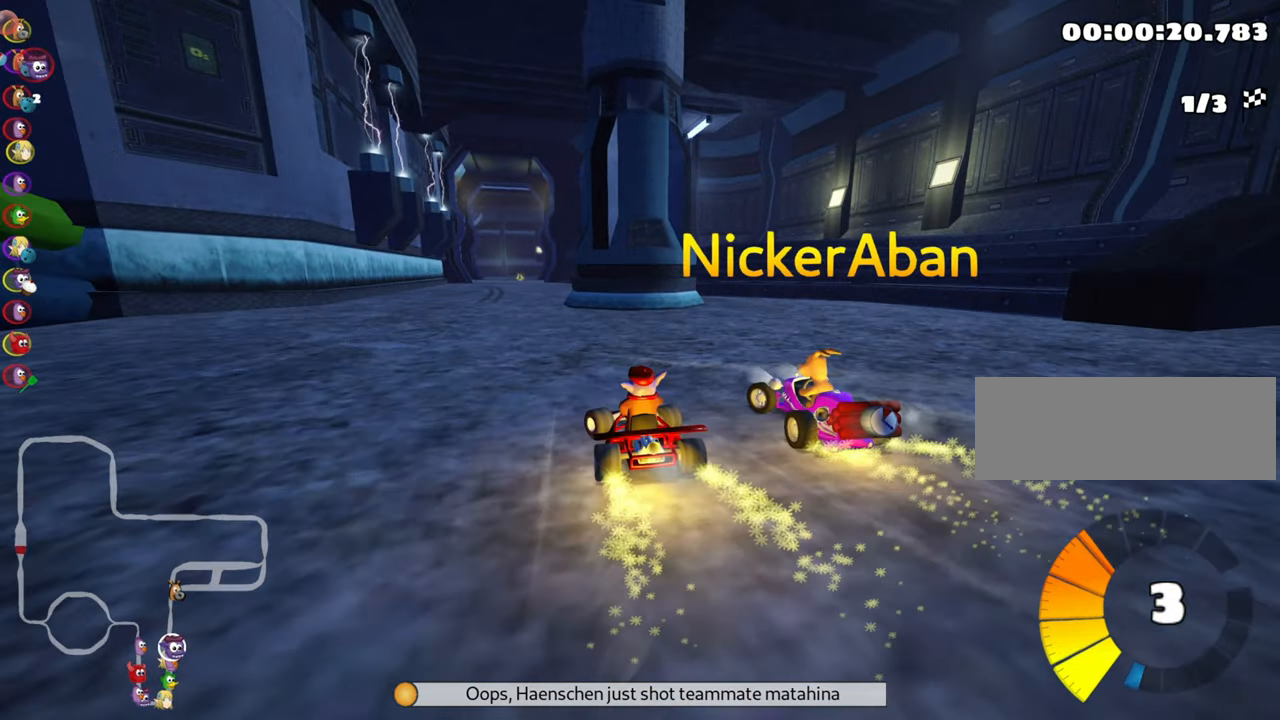
Gameplay with keyboard; each line is a JSON object with the keys held at the frame after it. "events" lists presses ("down") and releases ("up") of "down", "fire", "left", "look", "nitro", "right", "skid" and "up" between this image and that frame as [ms after this image, input, new state], when the widget could be followed in between. No other keys are recorded. Mouse input is not recorded. Key names are as the overlay labels them; some are game actions (e.g. jump) rather than physical keys. Not read: other_keys.
{"keys": ["left", "skid", "up"], "events": [[216, "skid", "down"]]}
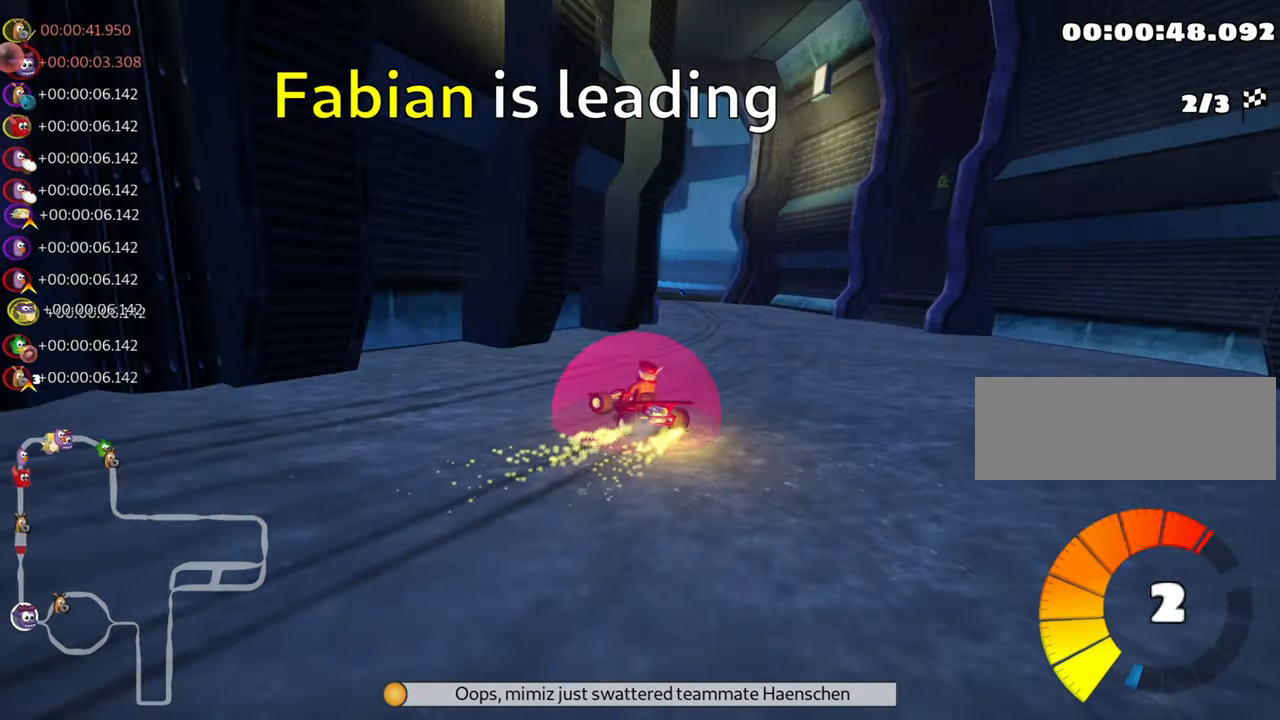
{"keys": ["left", "skid", "up"], "events": [[183, "left", "up"], [433, "left", "down"]]}
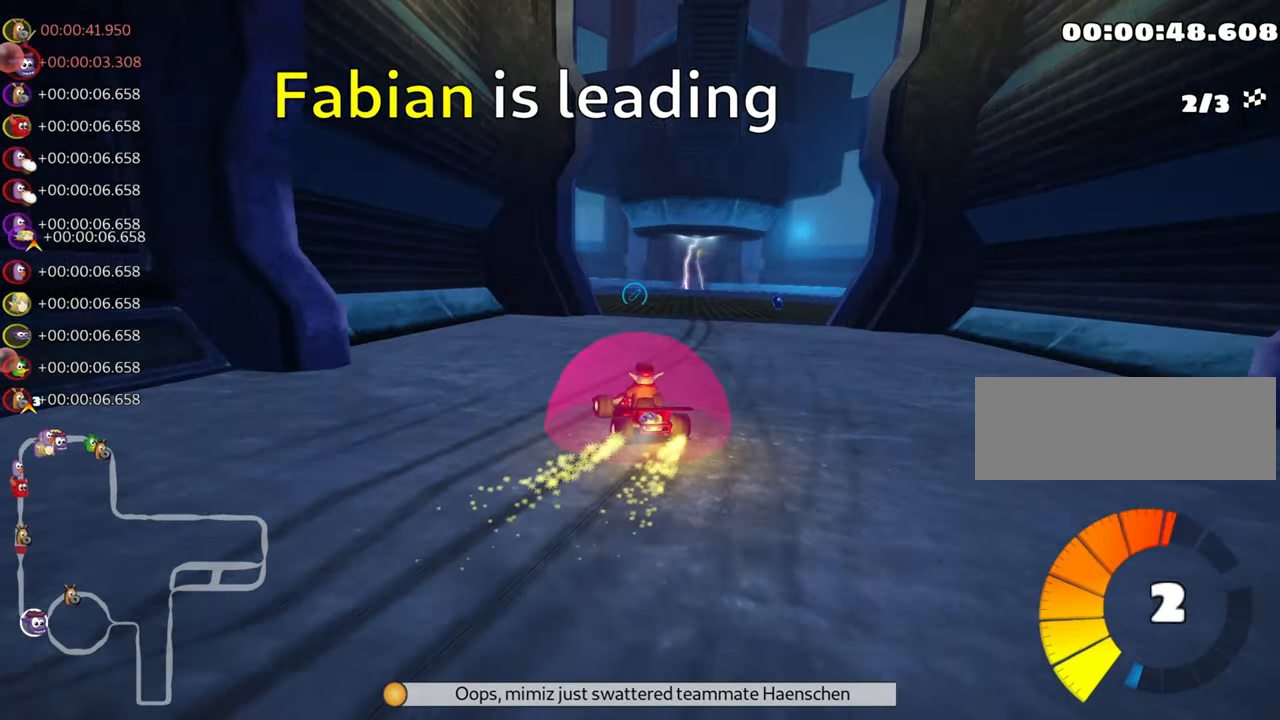
{"keys": ["left", "up"], "events": [[83, "left", "up"], [183, "left", "down"], [250, "nitro", "down"], [250, "skid", "up"], [433, "nitro", "up"]]}
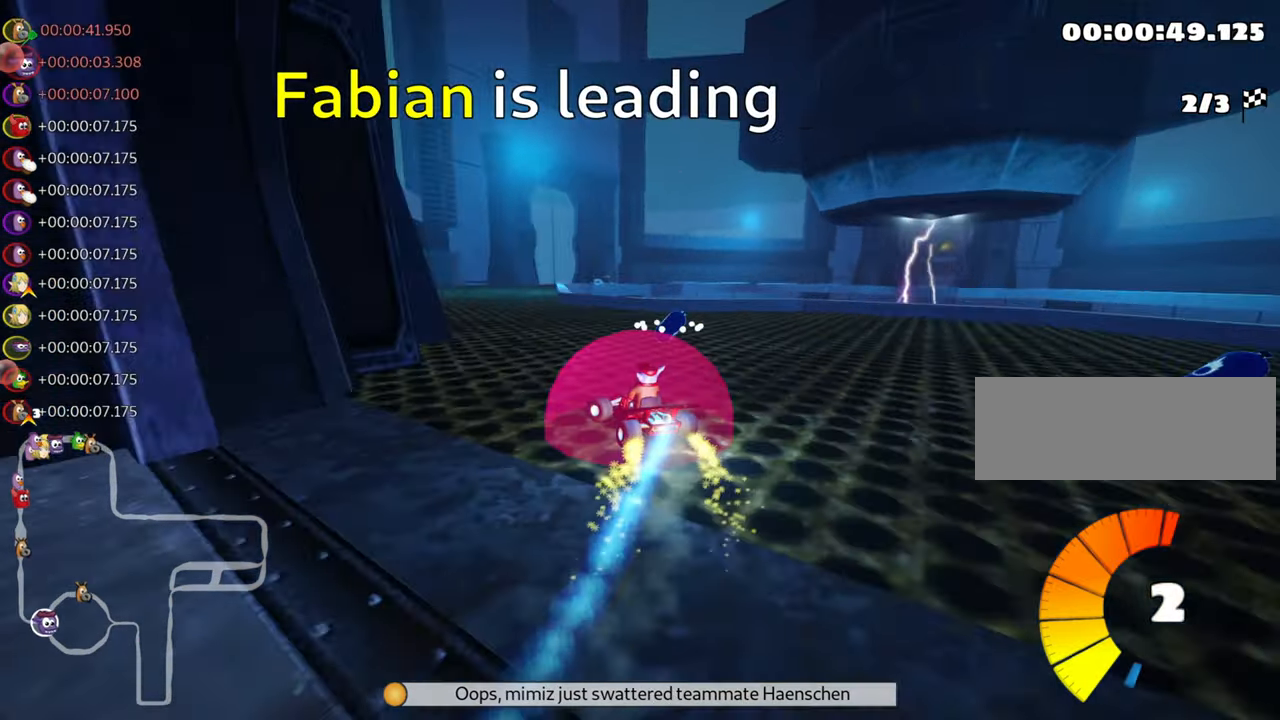
{"keys": ["right", "skid", "up"], "events": [[116, "left", "up"], [266, "right", "down"], [266, "skid", "down"]]}
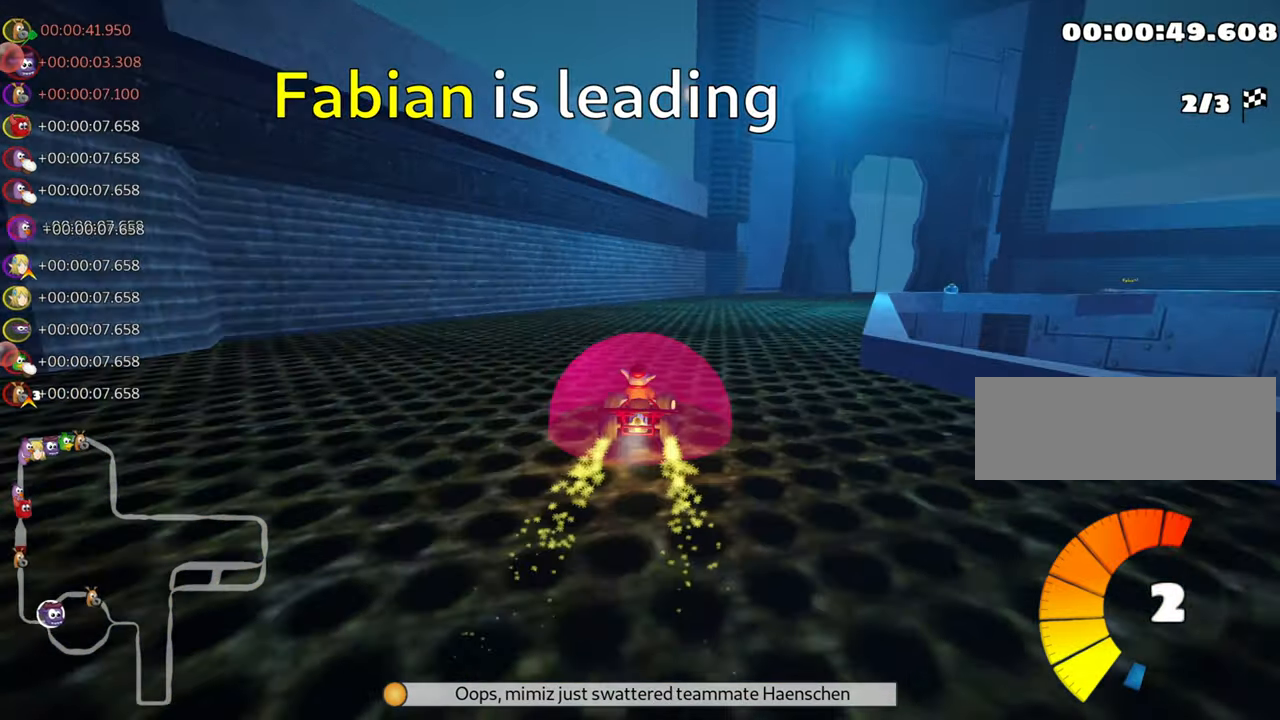
{"keys": ["skid", "up"], "events": [[116, "left", "down"], [116, "right", "up"], [383, "left", "up"]]}
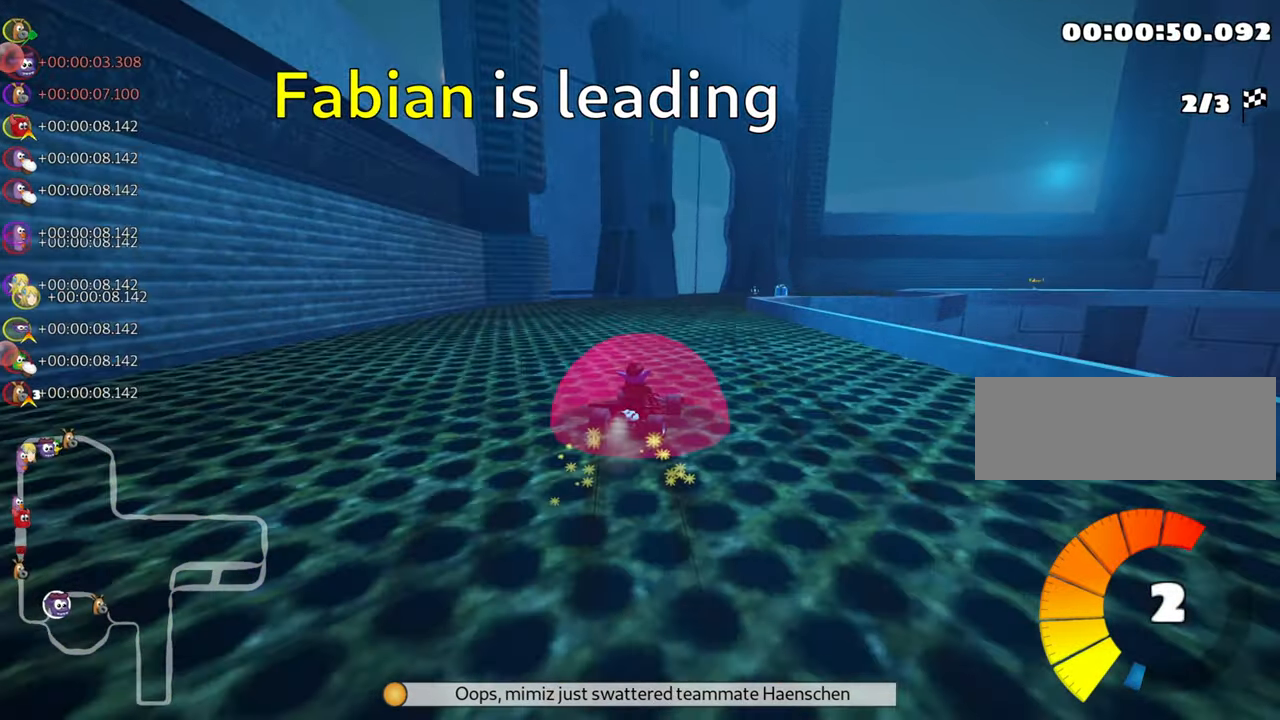
{"keys": ["right", "skid", "up"], "events": [[100, "left", "down"], [300, "right", "down"], [366, "left", "up"]]}
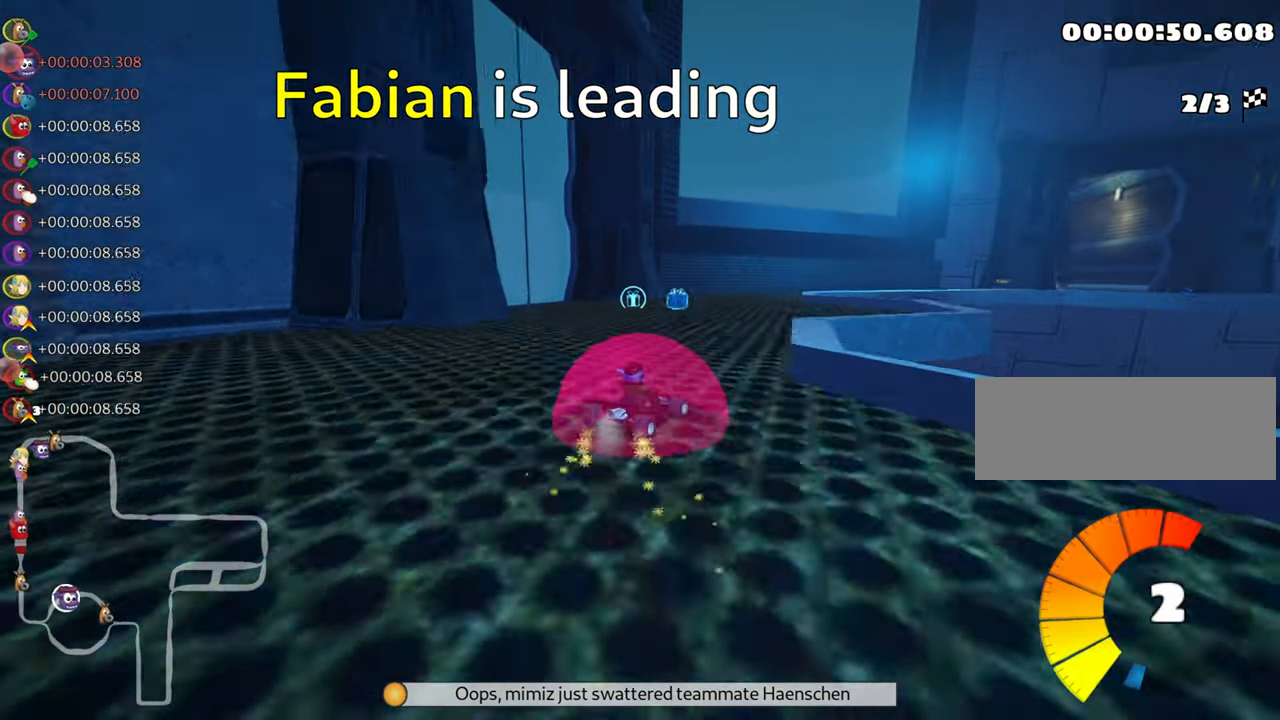
{"keys": ["skid", "up"], "events": [[50, "right", "up"], [83, "left", "down"], [116, "nitro", "down"], [200, "left", "up"], [266, "nitro", "up"]]}
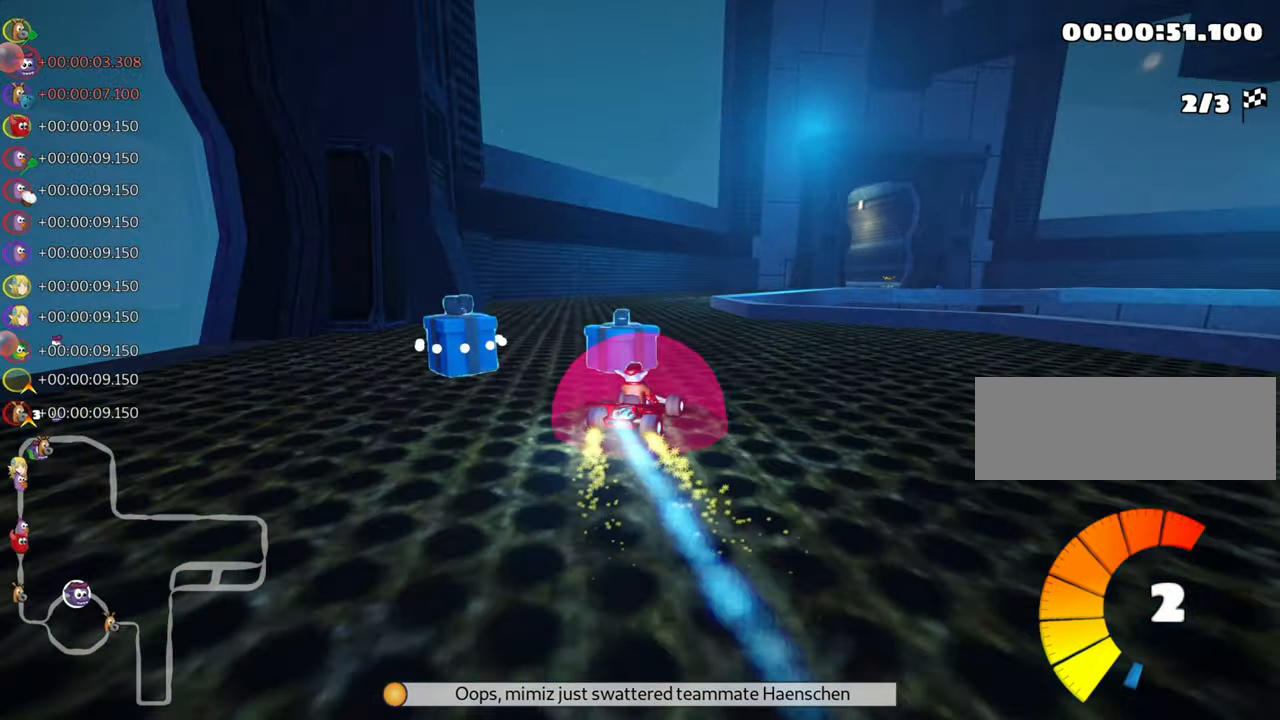
{"keys": ["right", "up"], "events": [[200, "skid", "up"], [400, "right", "down"]]}
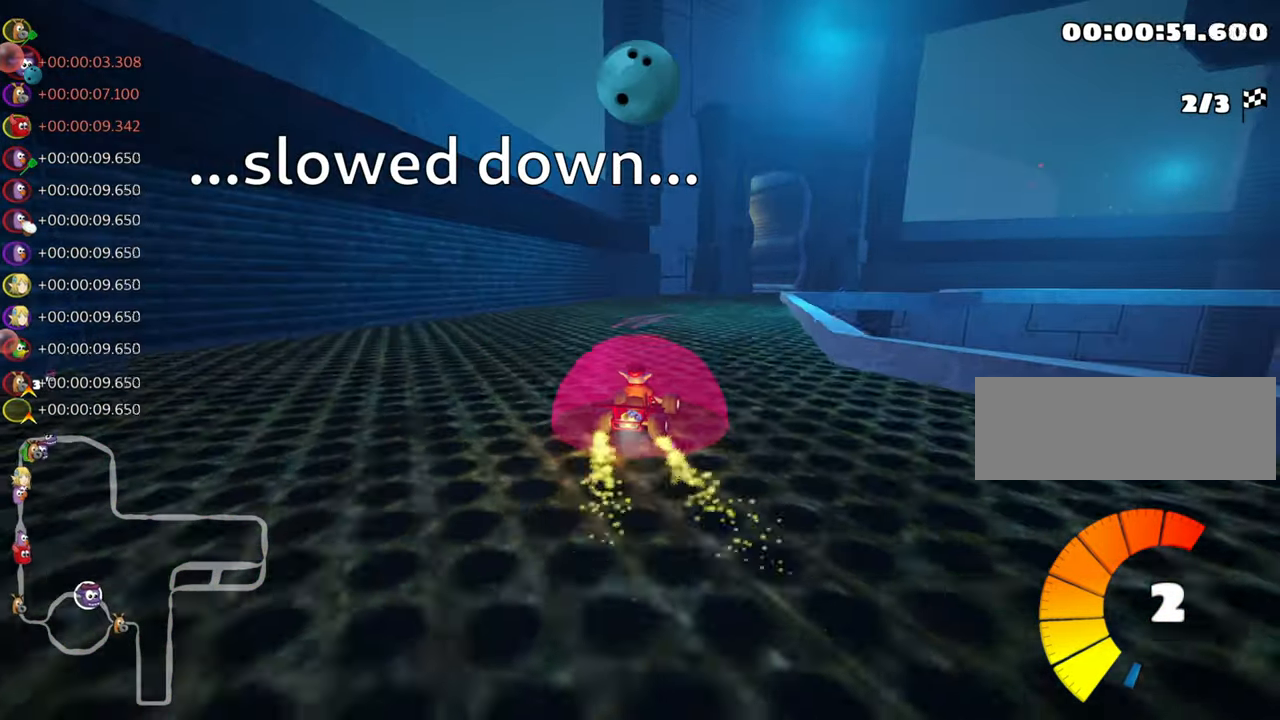
{"keys": ["up"], "events": [[83, "right", "up"]]}
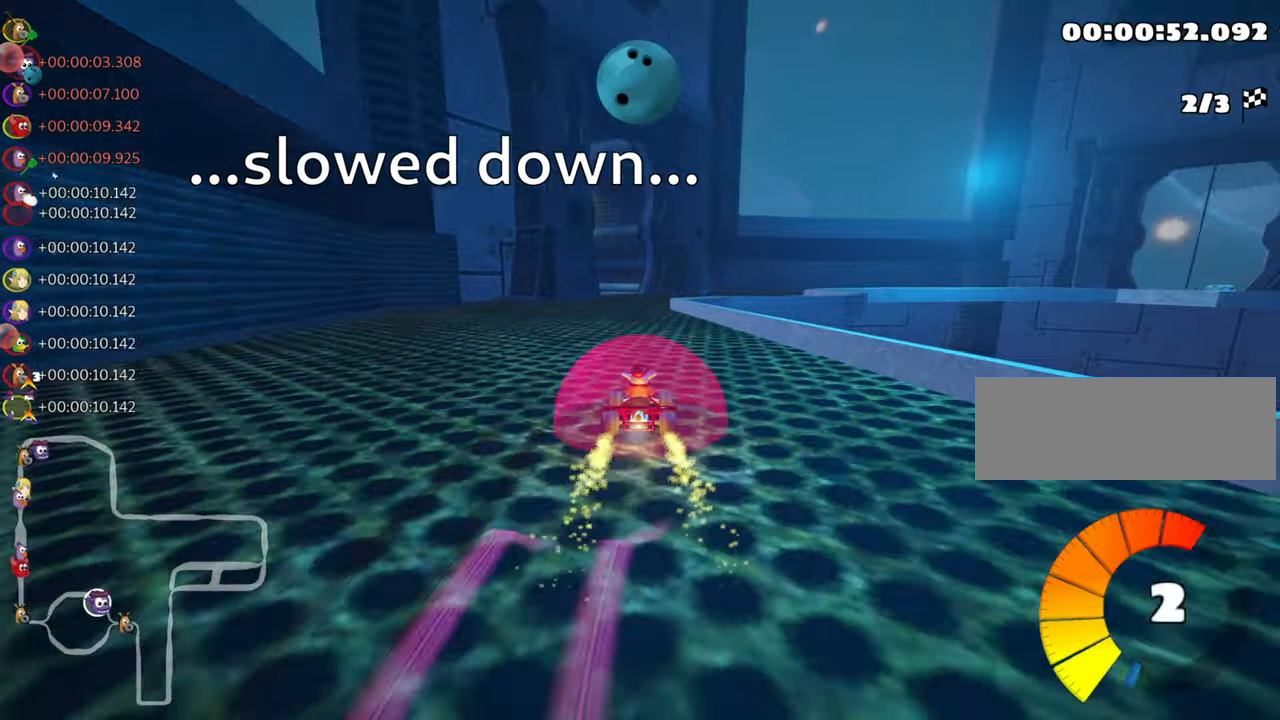
{"keys": ["up"], "events": []}
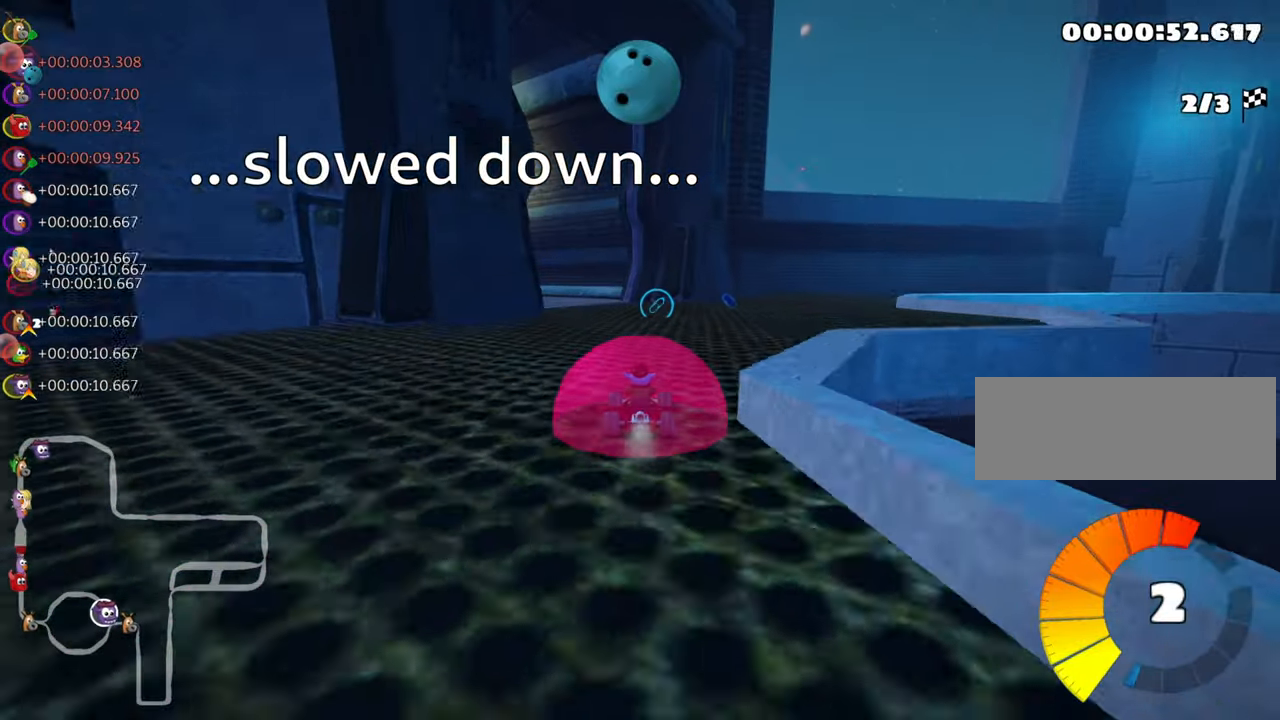
{"keys": ["left", "nitro", "up"], "events": [[183, "left", "down"], [233, "skid", "down"], [500, "nitro", "down"], [500, "skid", "up"]]}
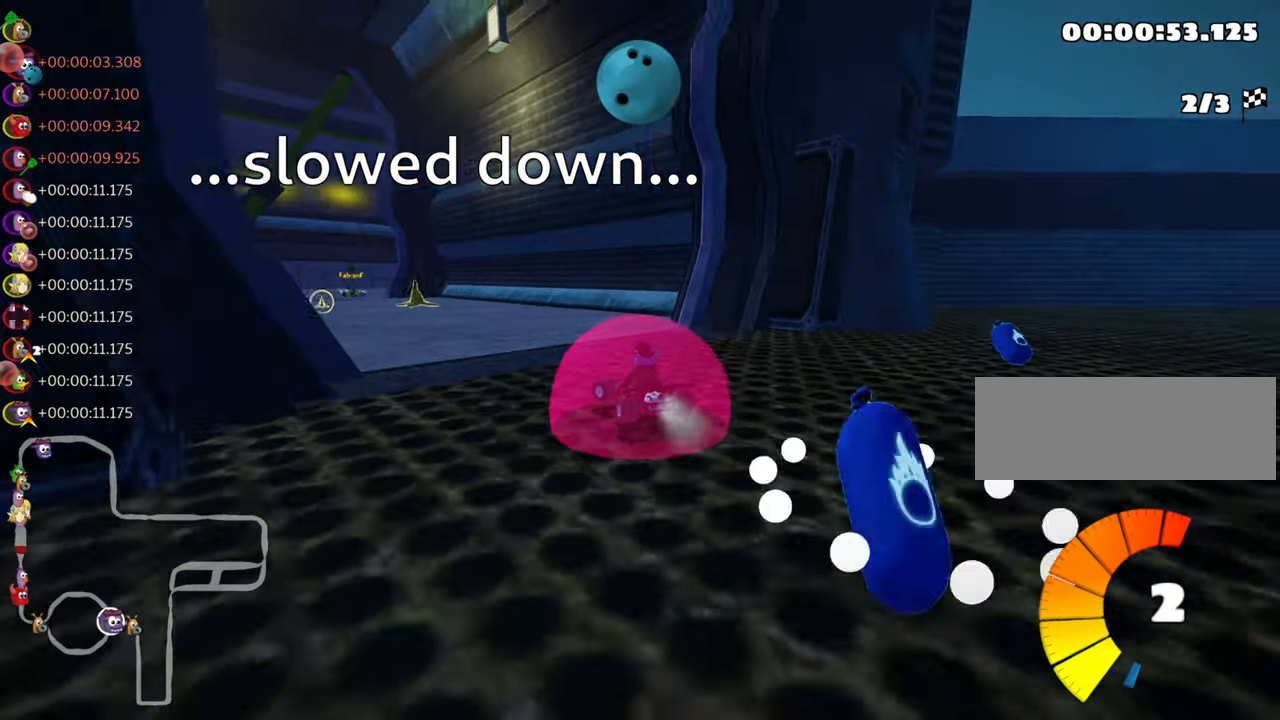
{"keys": ["up"], "events": [[150, "nitro", "up"], [217, "left", "up"]]}
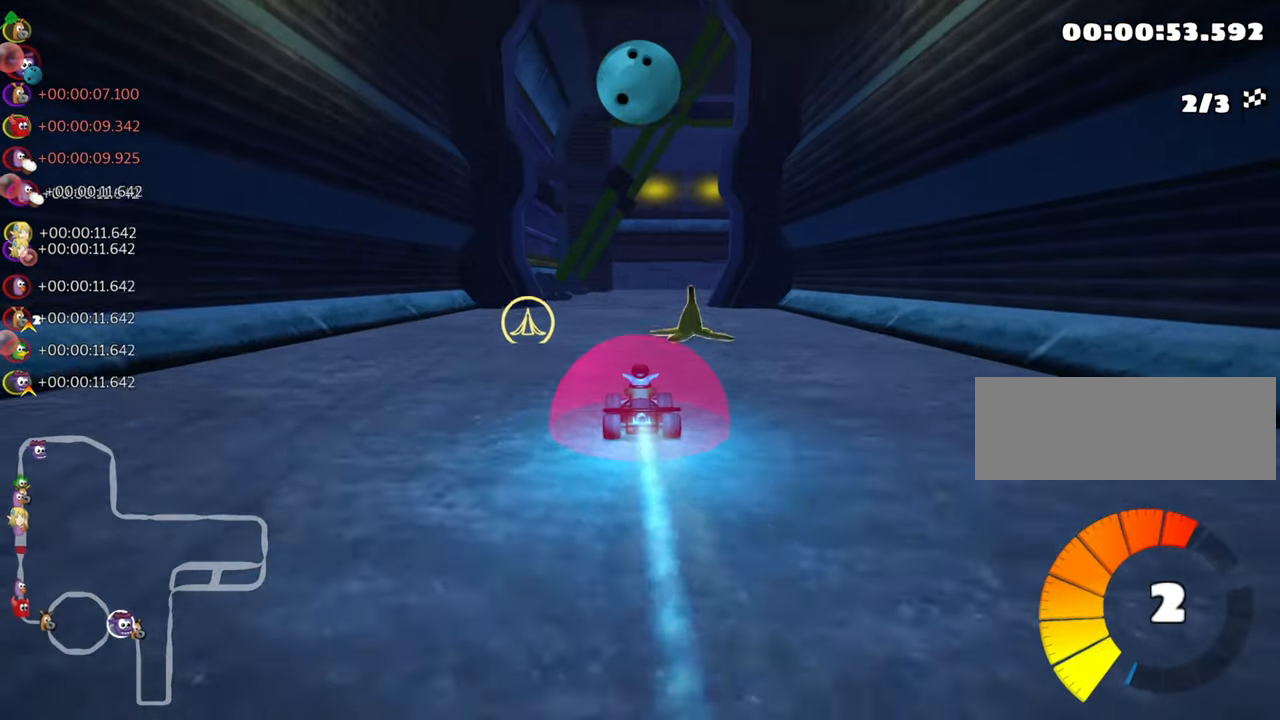
{"keys": ["right", "skid", "up"], "events": [[50, "right", "down"], [50, "skid", "down"]]}
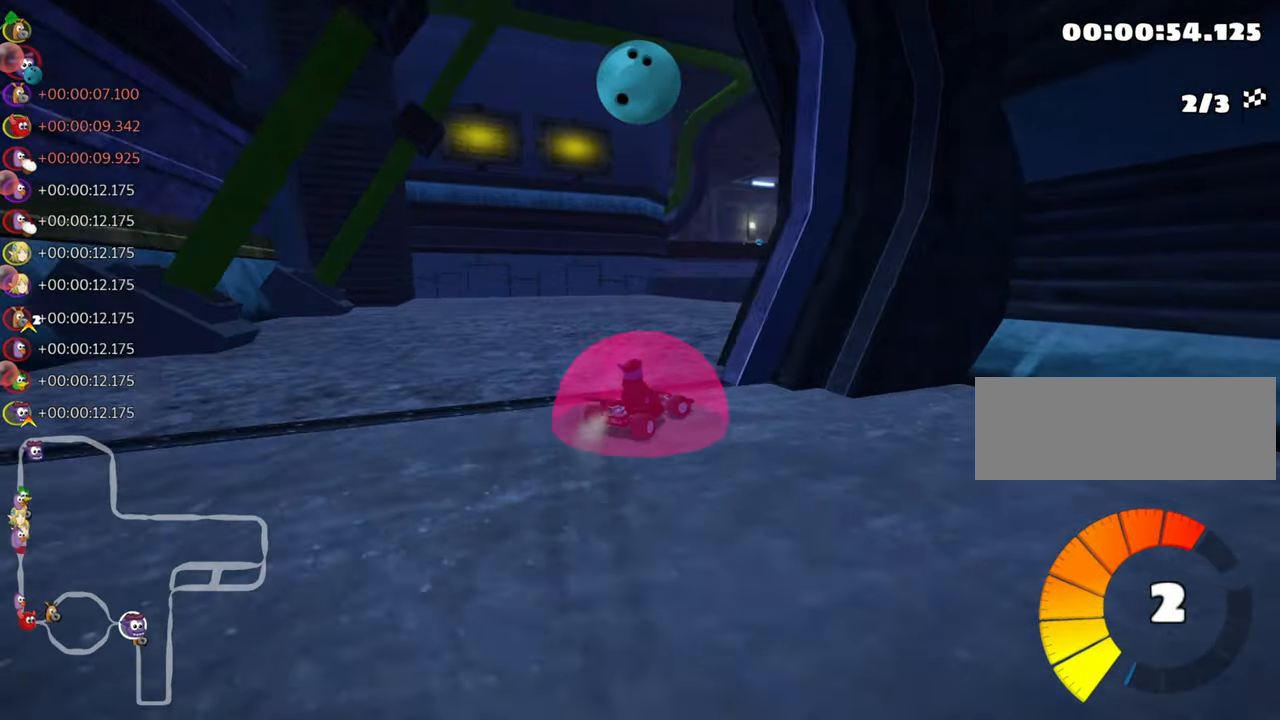
{"keys": ["right", "up"], "events": [[167, "skid", "up"], [217, "fire", "down"], [467, "fire", "up"]]}
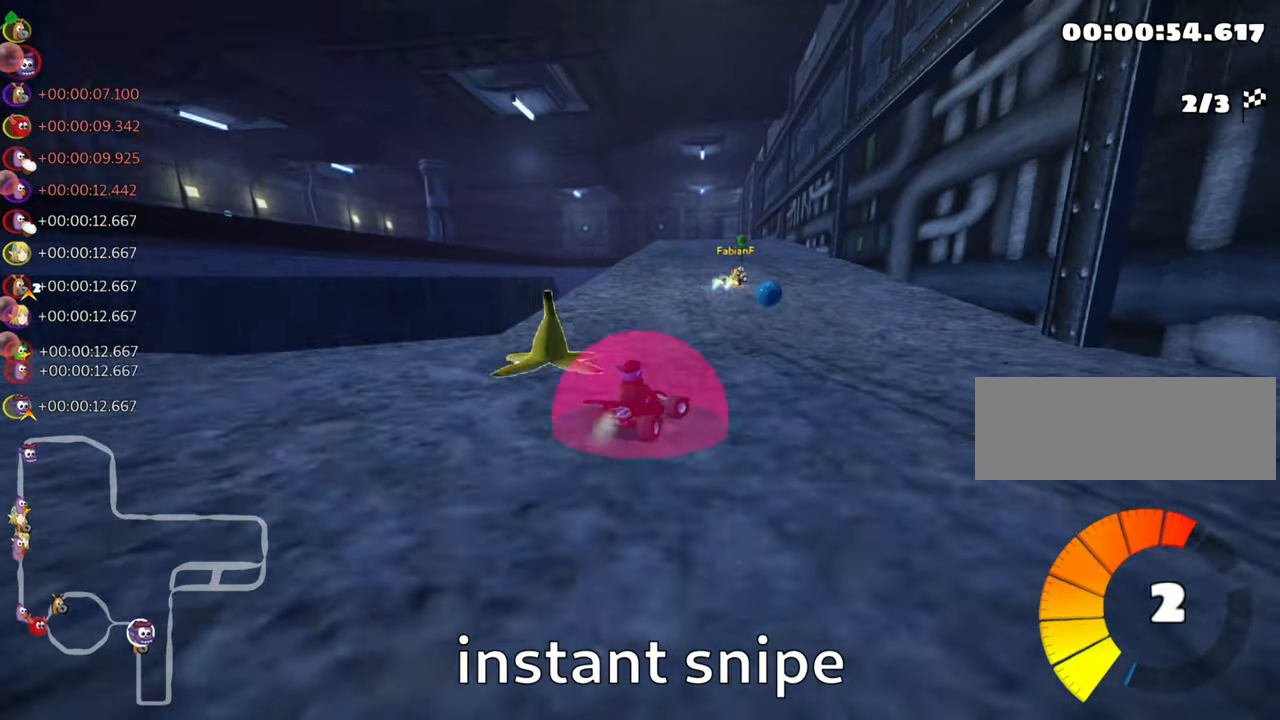
{"keys": ["right", "skid", "up"], "events": [[17, "right", "up"], [150, "left", "down"], [150, "skid", "down"], [217, "nitro", "down"], [383, "left", "up"], [433, "nitro", "up"], [467, "right", "down"]]}
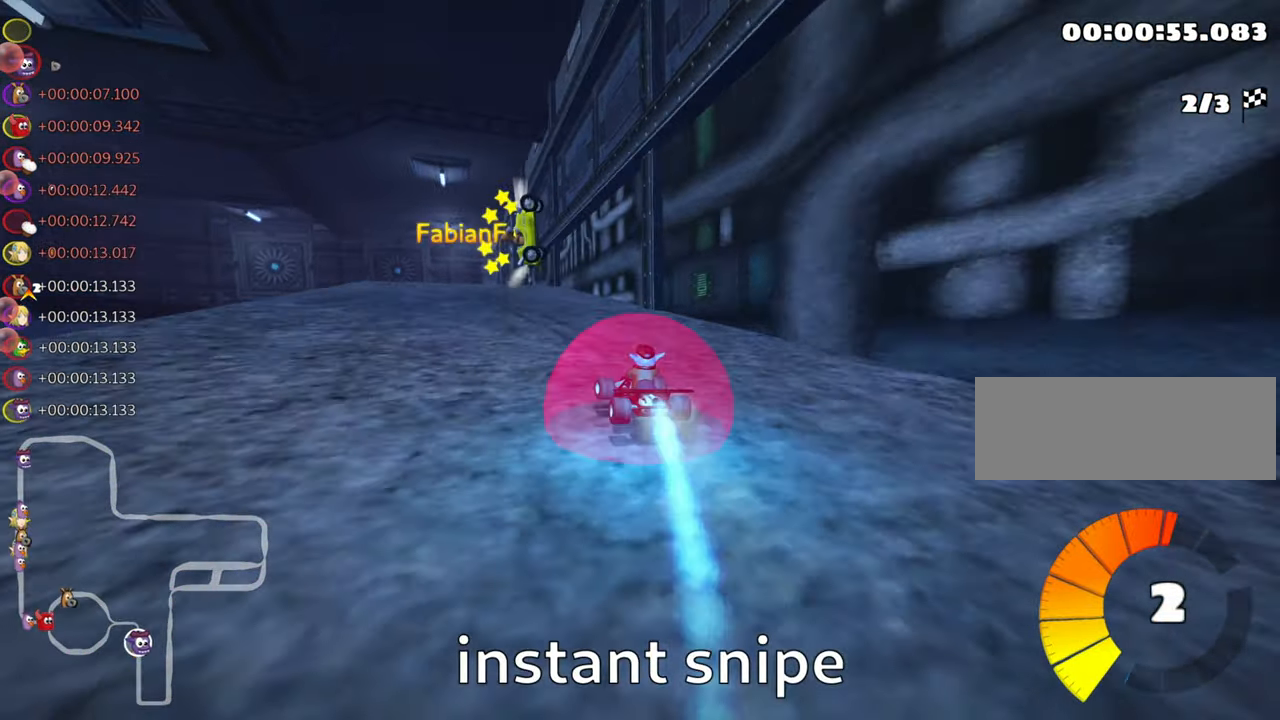
{"keys": ["right", "skid", "up"], "events": []}
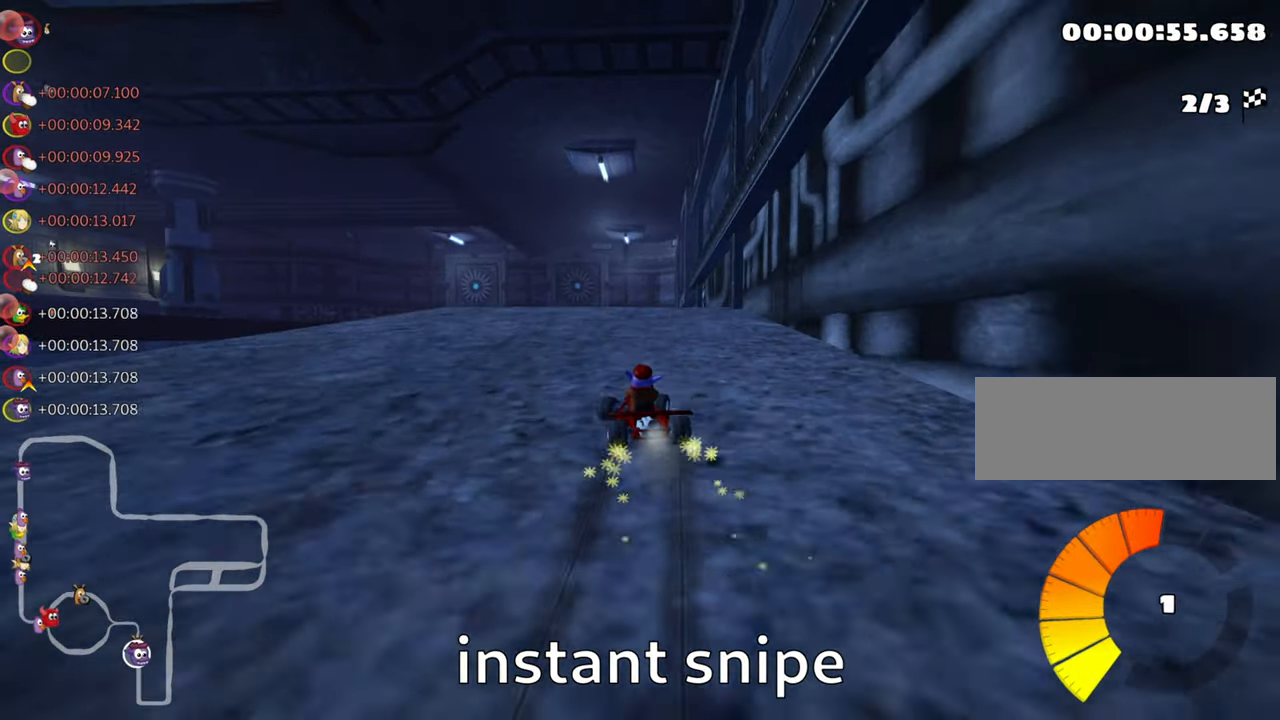
{"keys": ["right", "skid", "up"], "events": []}
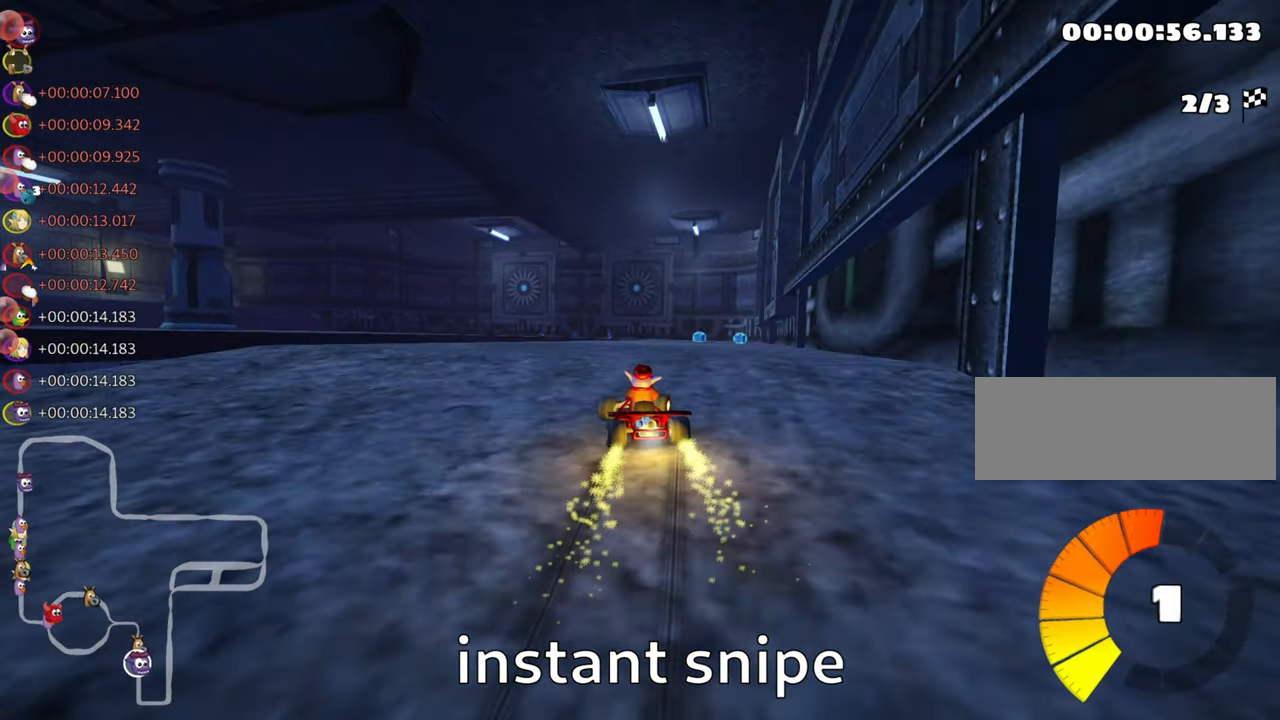
{"keys": ["up"], "events": [[67, "nitro", "down"], [67, "skid", "up"], [200, "right", "up"], [250, "nitro", "up"]]}
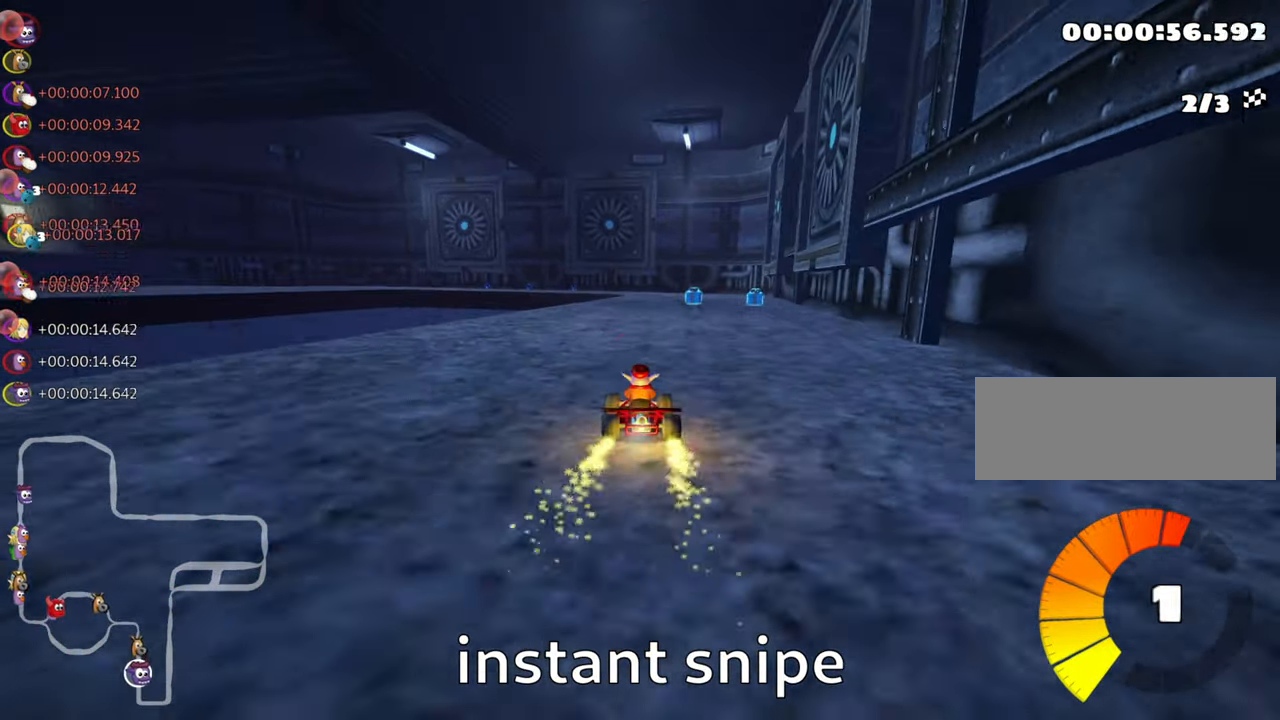
{"keys": ["right", "skid", "up"], "events": [[150, "right", "down"], [217, "skid", "down"]]}
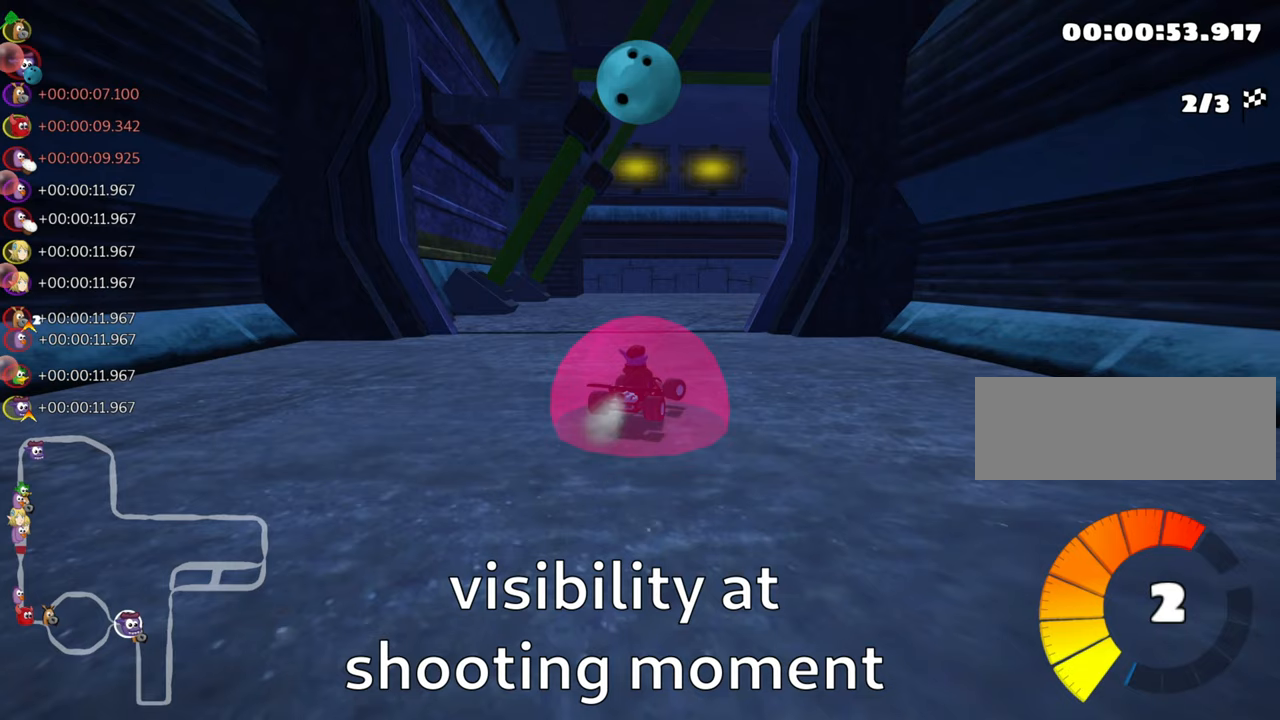
{"keys": ["right", "skid", "up"], "events": []}
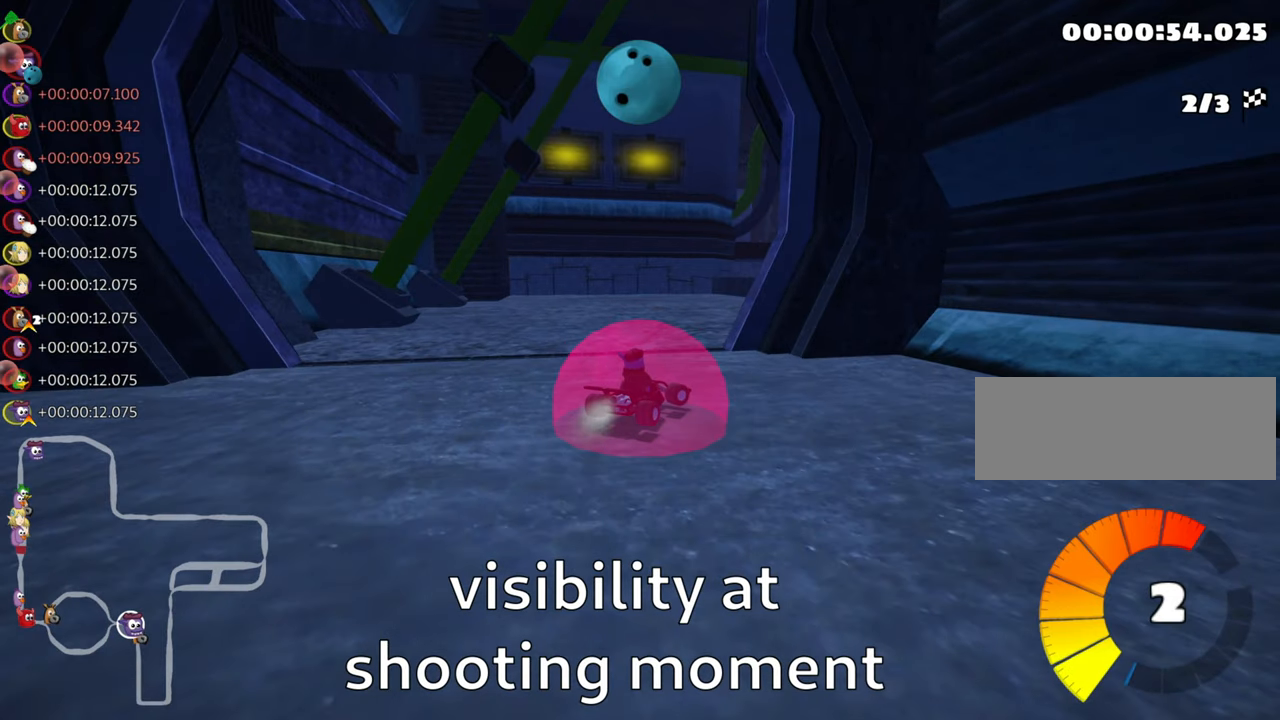
{"keys": ["right", "skid", "up"], "events": []}
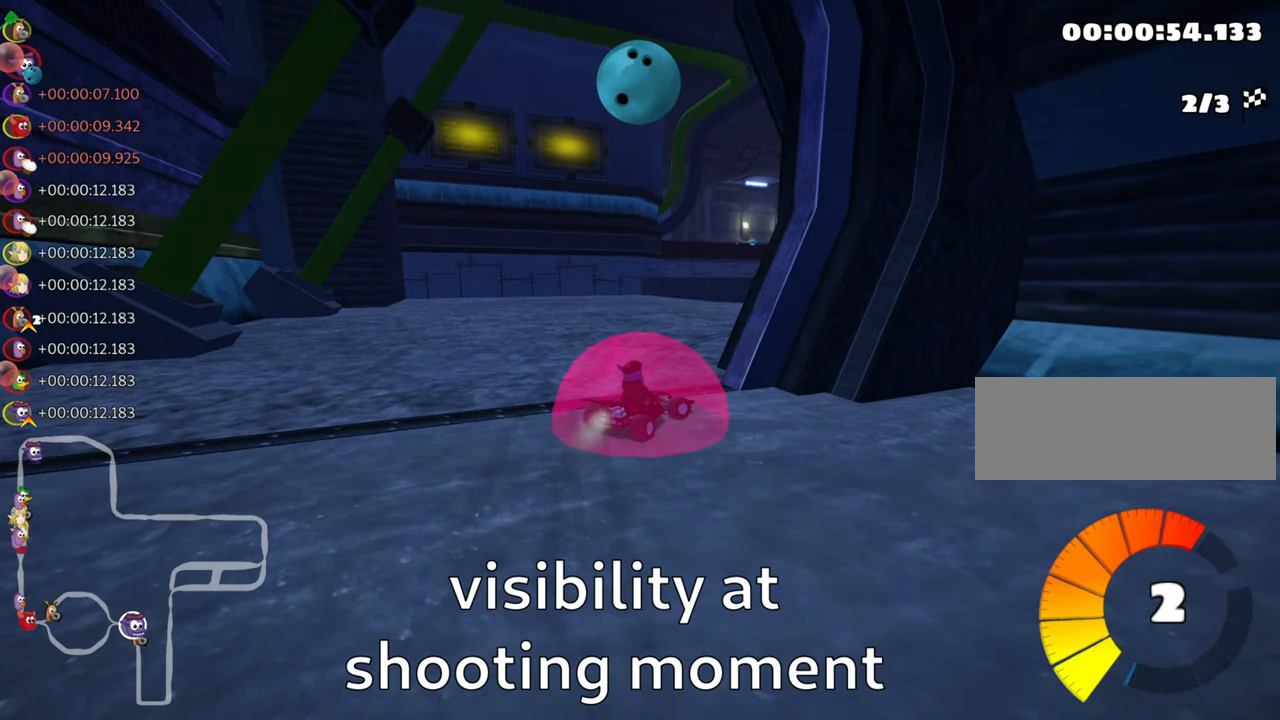
{"keys": ["right", "up"], "events": [[484, "skid", "up"]]}
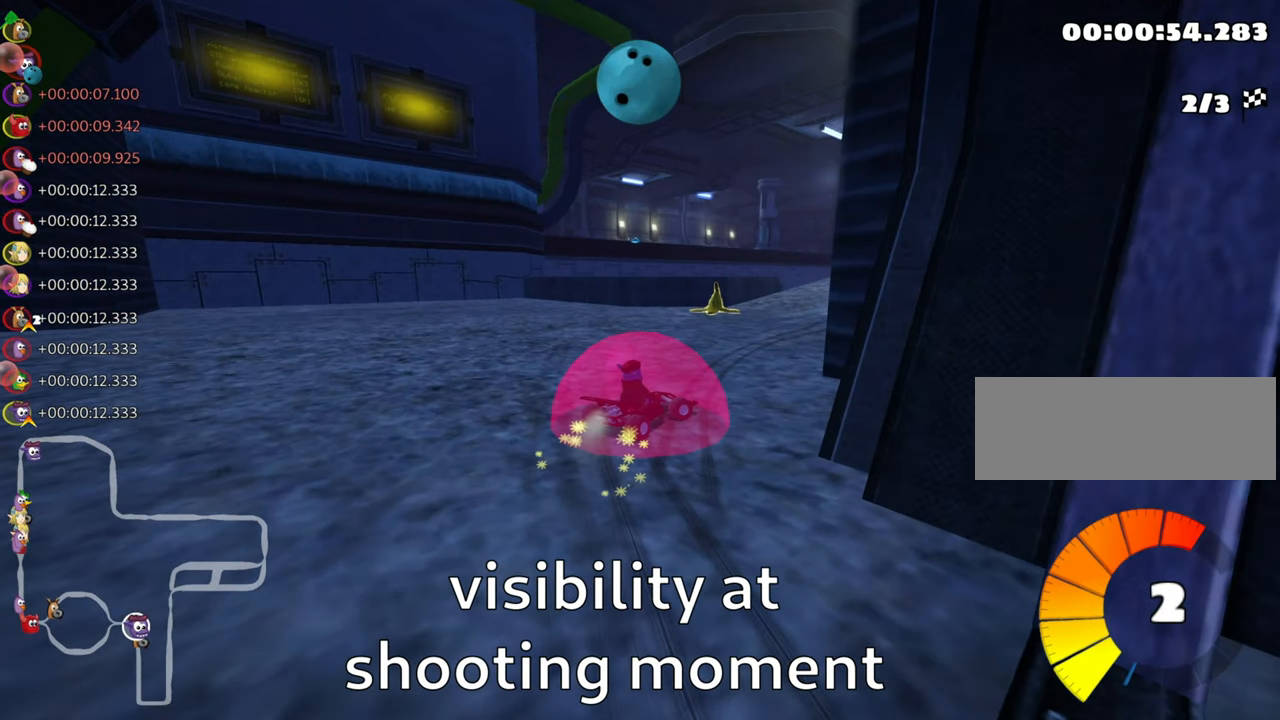
{"keys": ["fire", "right", "up"], "events": [[184, "fire", "down"]]}
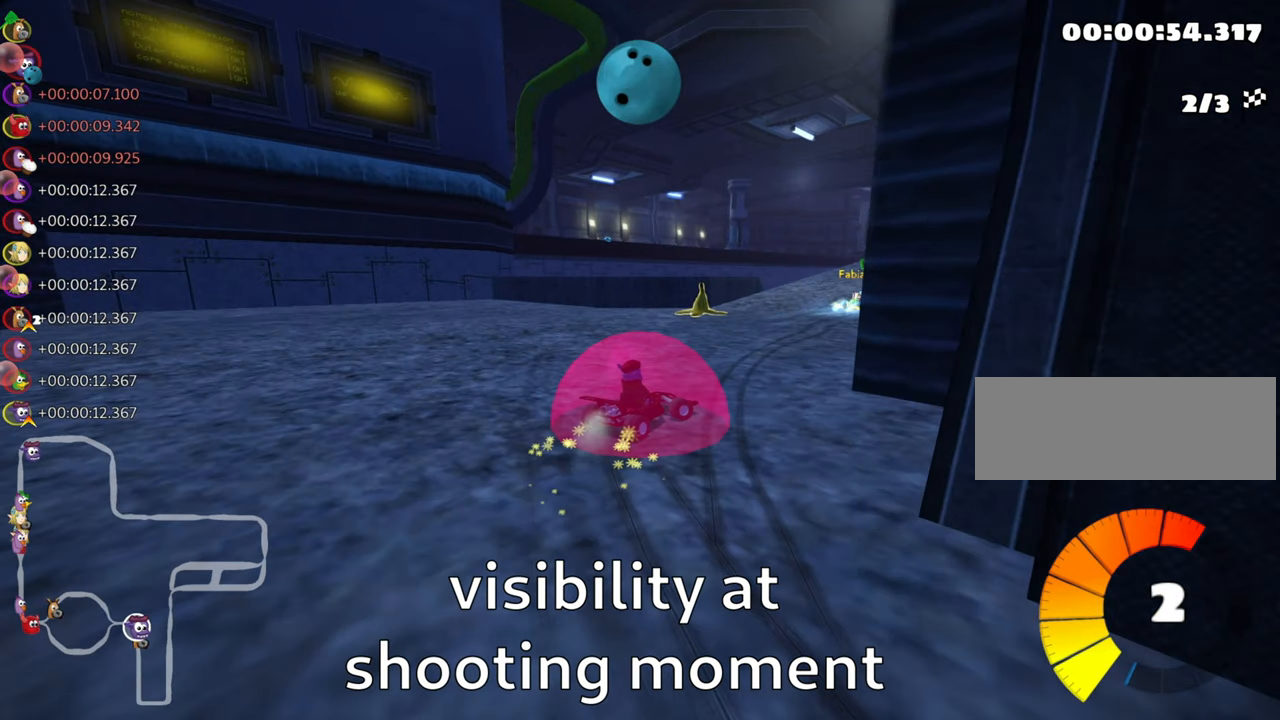
{"keys": ["fire", "right", "up"], "events": []}
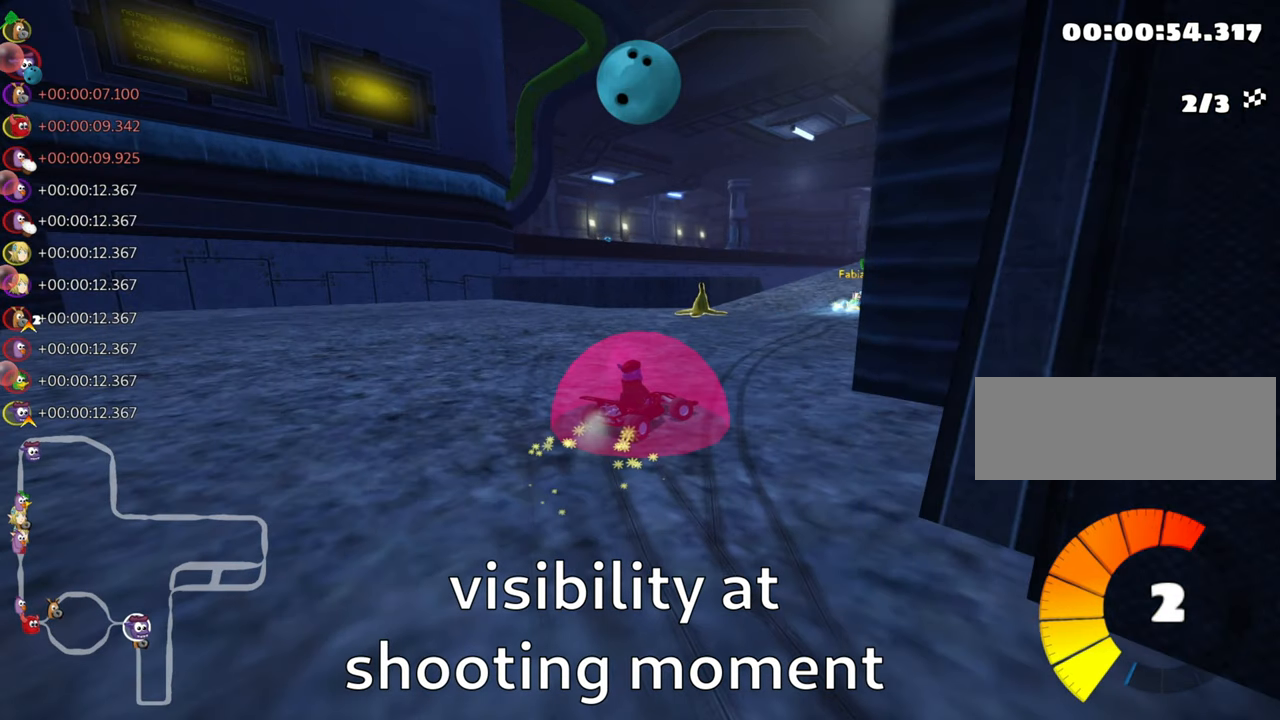
{"keys": ["fire", "right", "up"], "events": []}
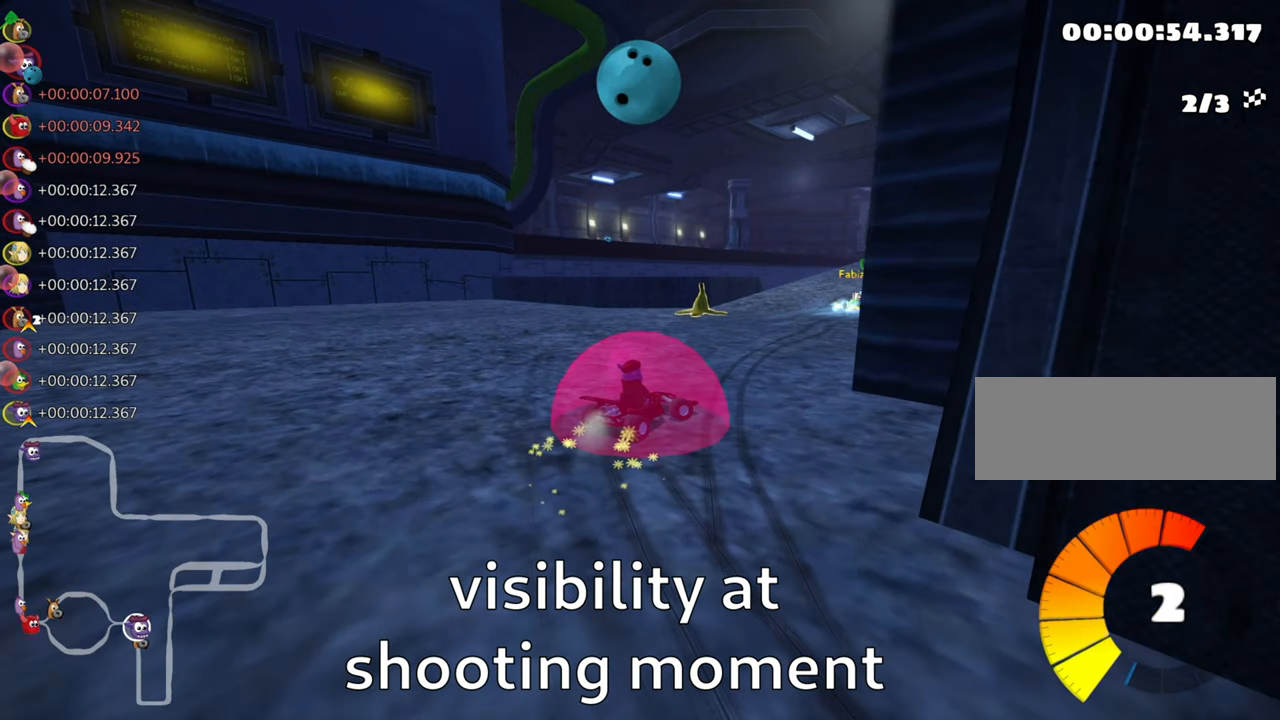
{"keys": ["fire", "right", "up"], "events": []}
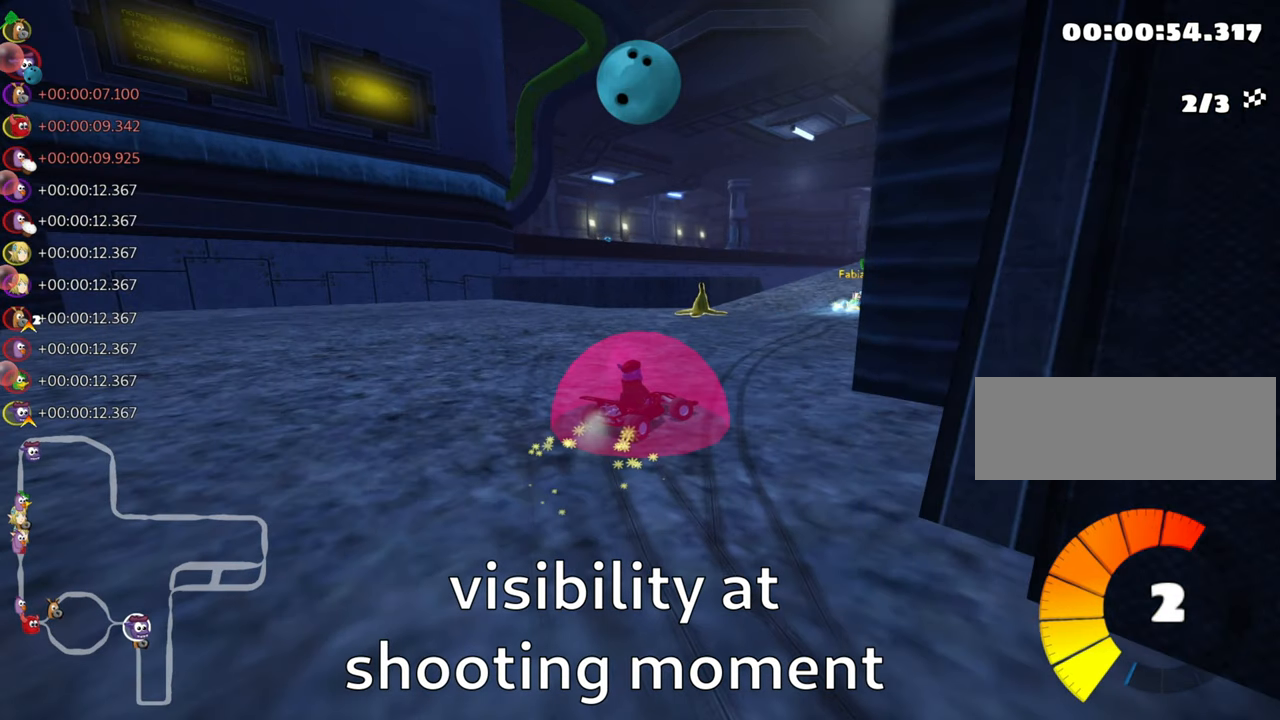
{"keys": ["fire", "right", "up"], "events": []}
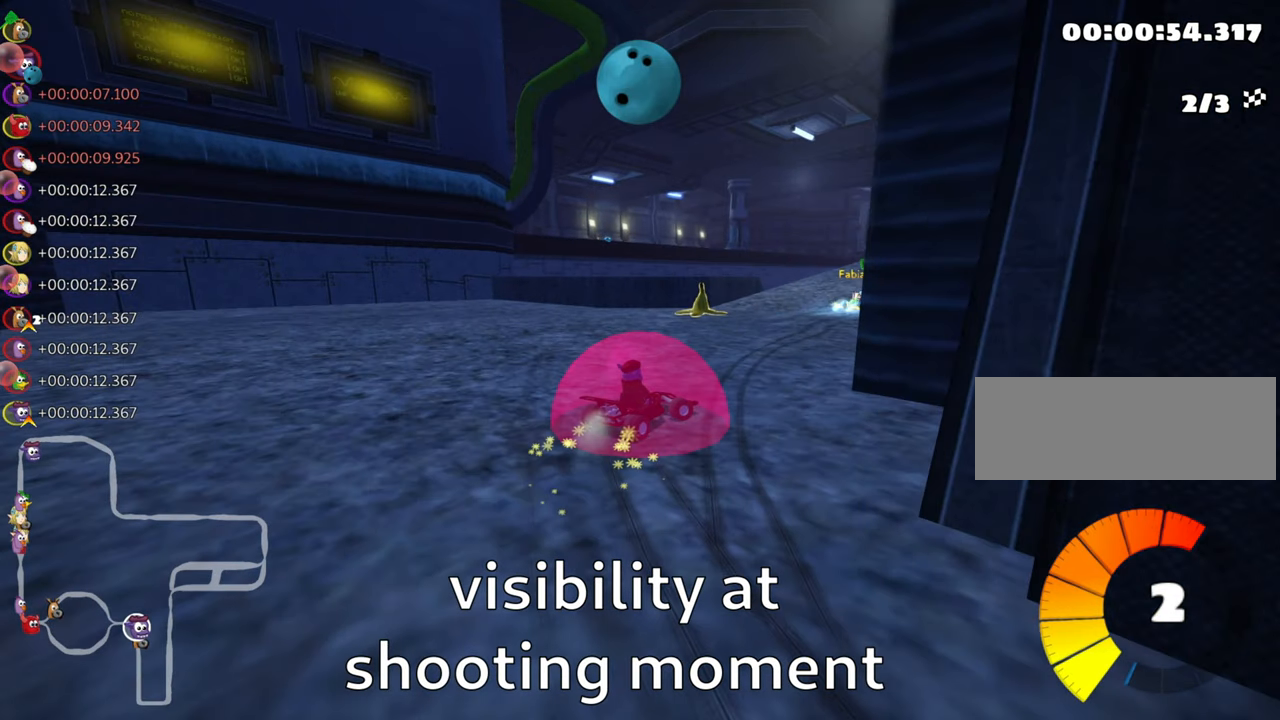
{"keys": ["fire", "right", "up"], "events": []}
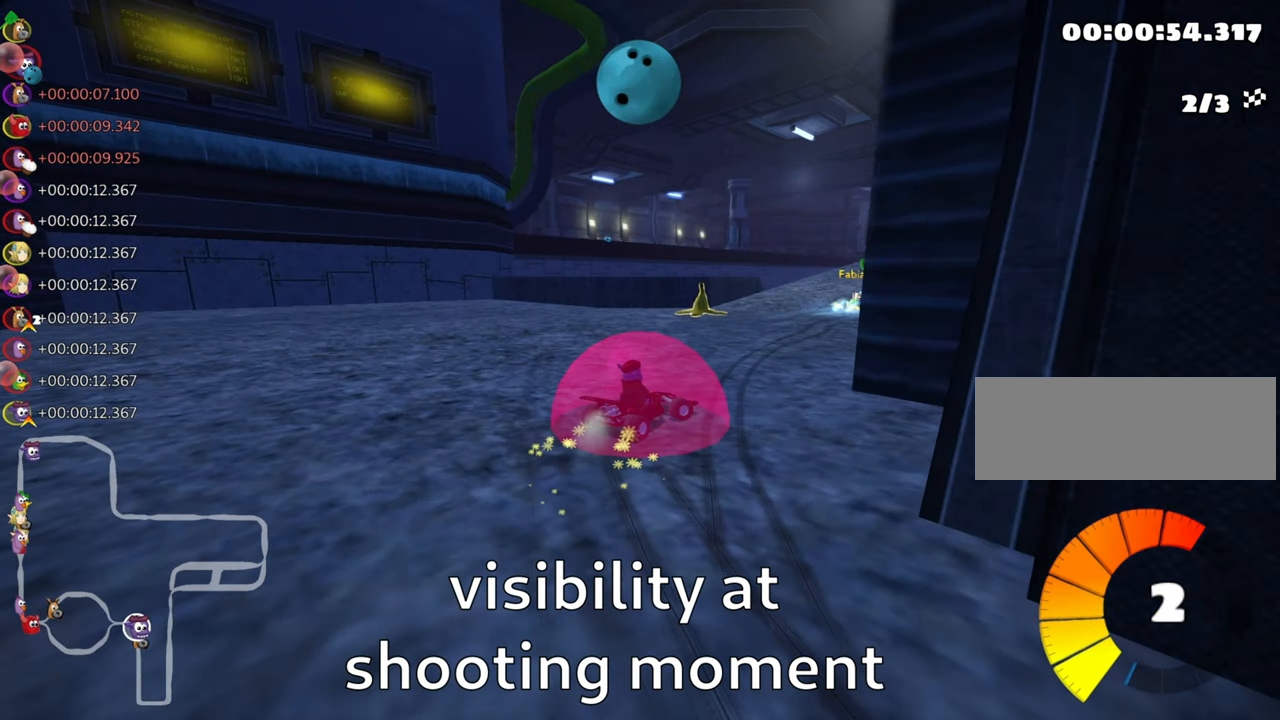
{"keys": ["fire", "right", "up"], "events": []}
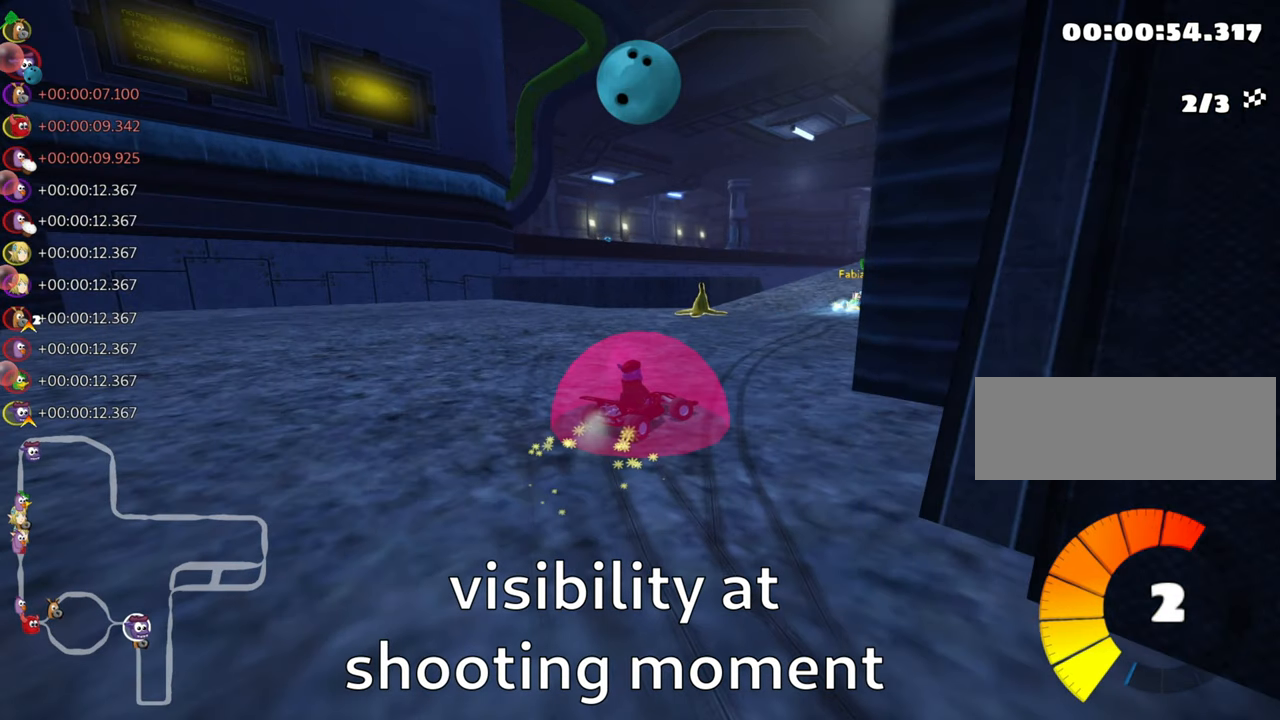
{"keys": ["fire", "right", "up"], "events": []}